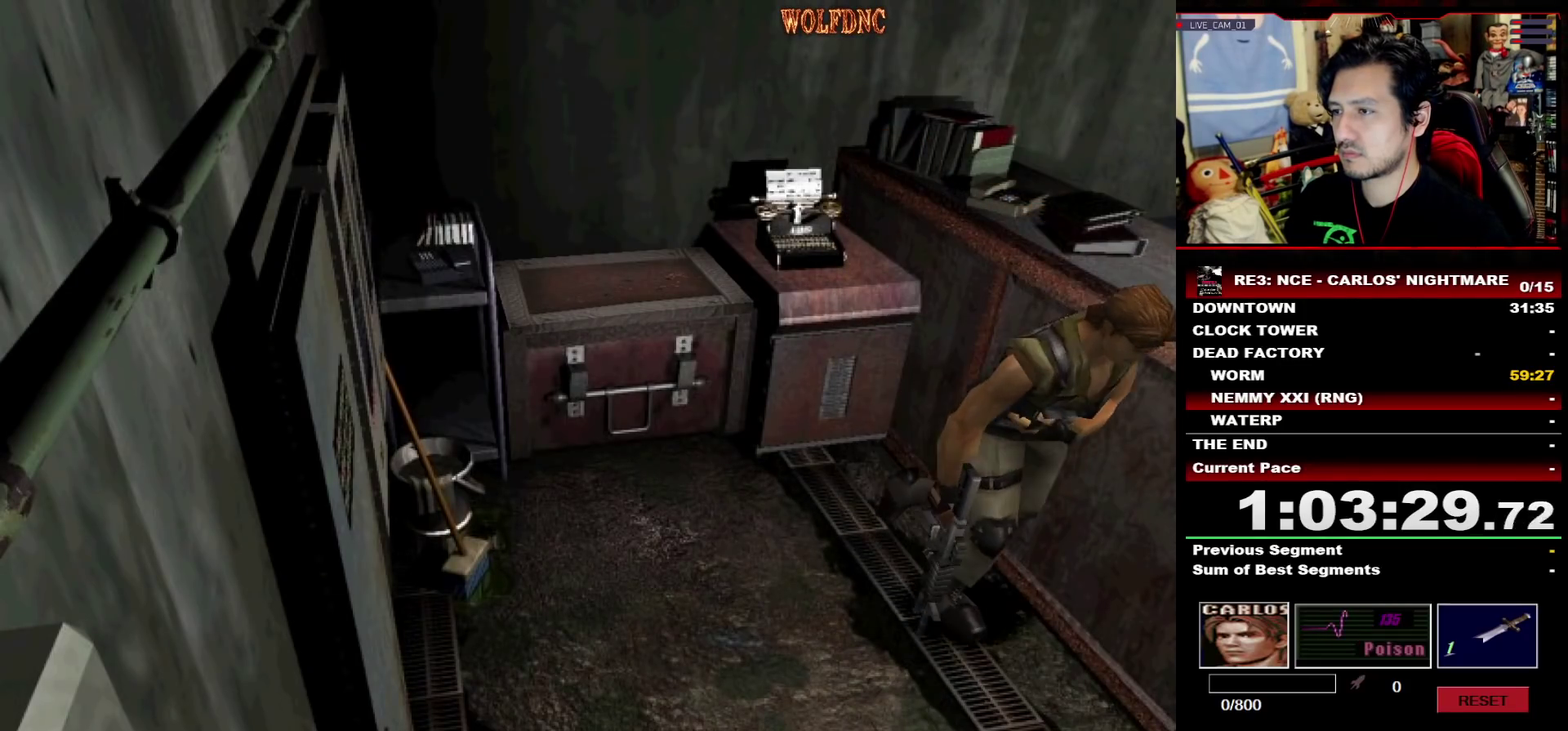
Gameplay with a controller (PlayStation layout); each line is a JSON object with the inputs held at the frame after it. "events" lists button and stick changes between this image and that frame as [ms after this image, input, new state], when the widget could be followed in between. Not read: L3 R3 SELECT other_buttons.
{"buttons": ["SQUARE", "DPAD_UP", "DPAD_LEFT"], "events": [[267, "DPAD_LEFT", "down"], [350, "DPAD_LEFT", "up"], [450, "DPAD_LEFT", "down"]]}
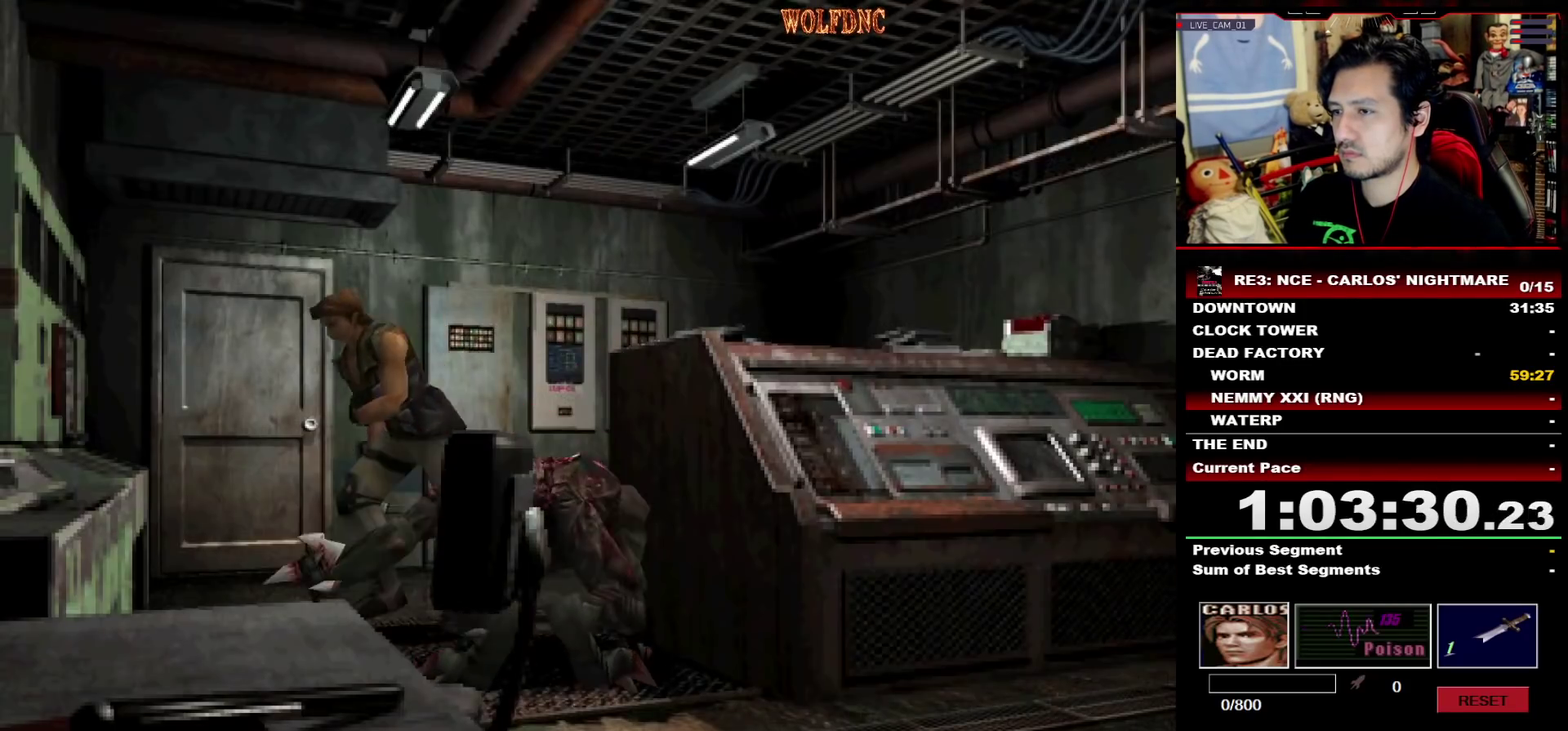
{"buttons": ["SQUARE", "DPAD_LEFT"], "events": [[417, "DPAD_UP", "up"]]}
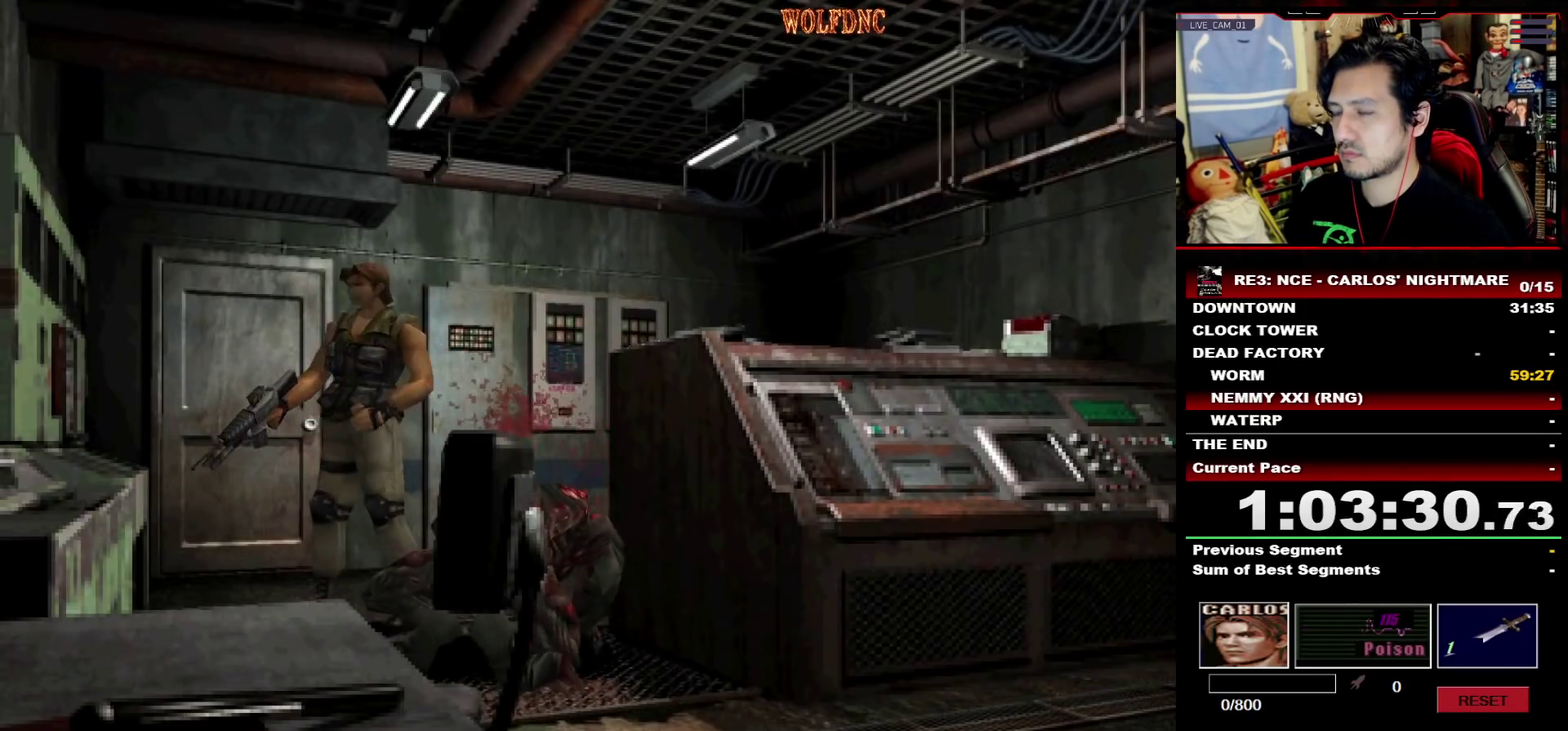
{"buttons": ["SQUARE", "DPAD_UP", "DPAD_LEFT"], "events": [[200, "DPAD_UP", "down"]]}
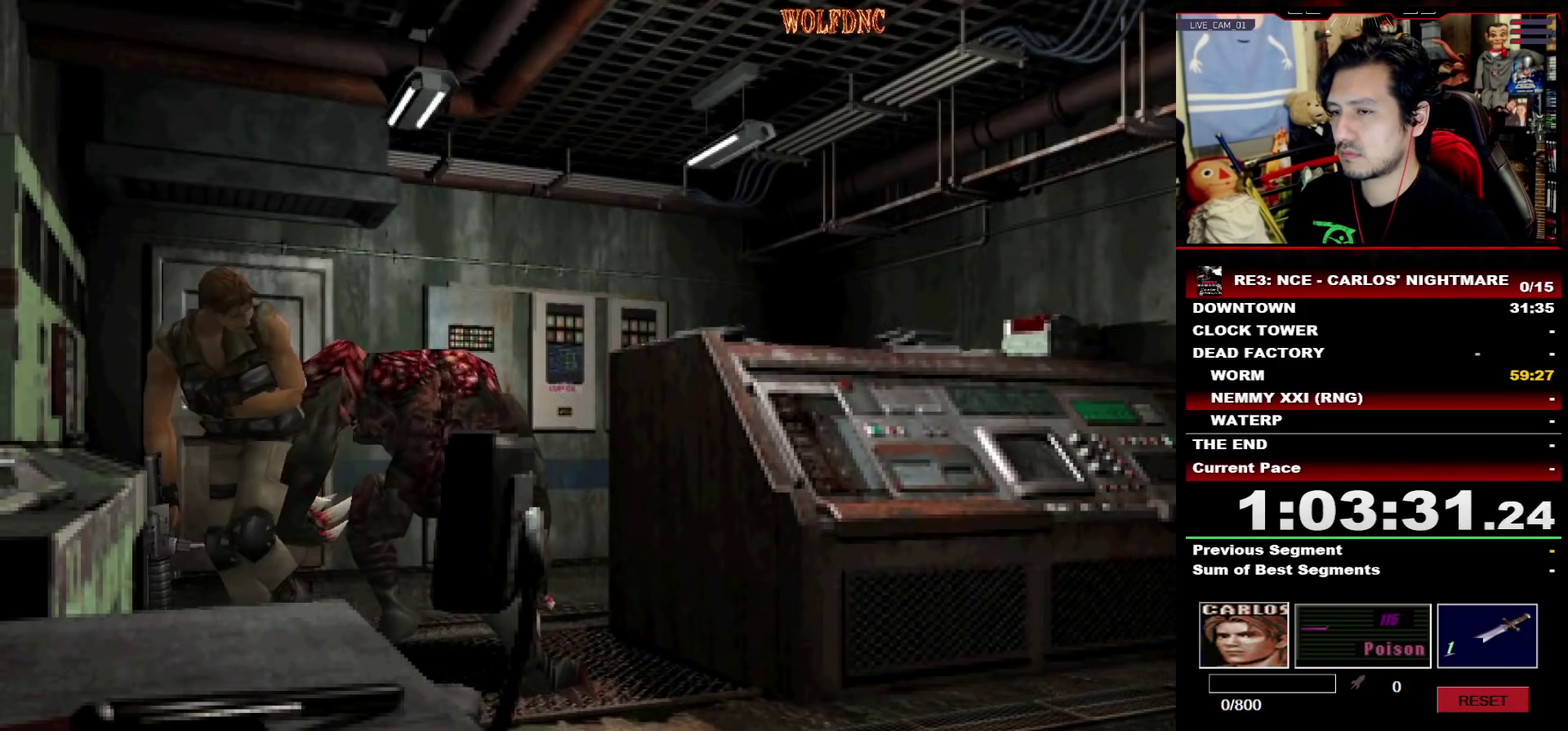
{"buttons": ["SQUARE", "DPAD_UP"], "events": [[400, "DPAD_LEFT", "up"]]}
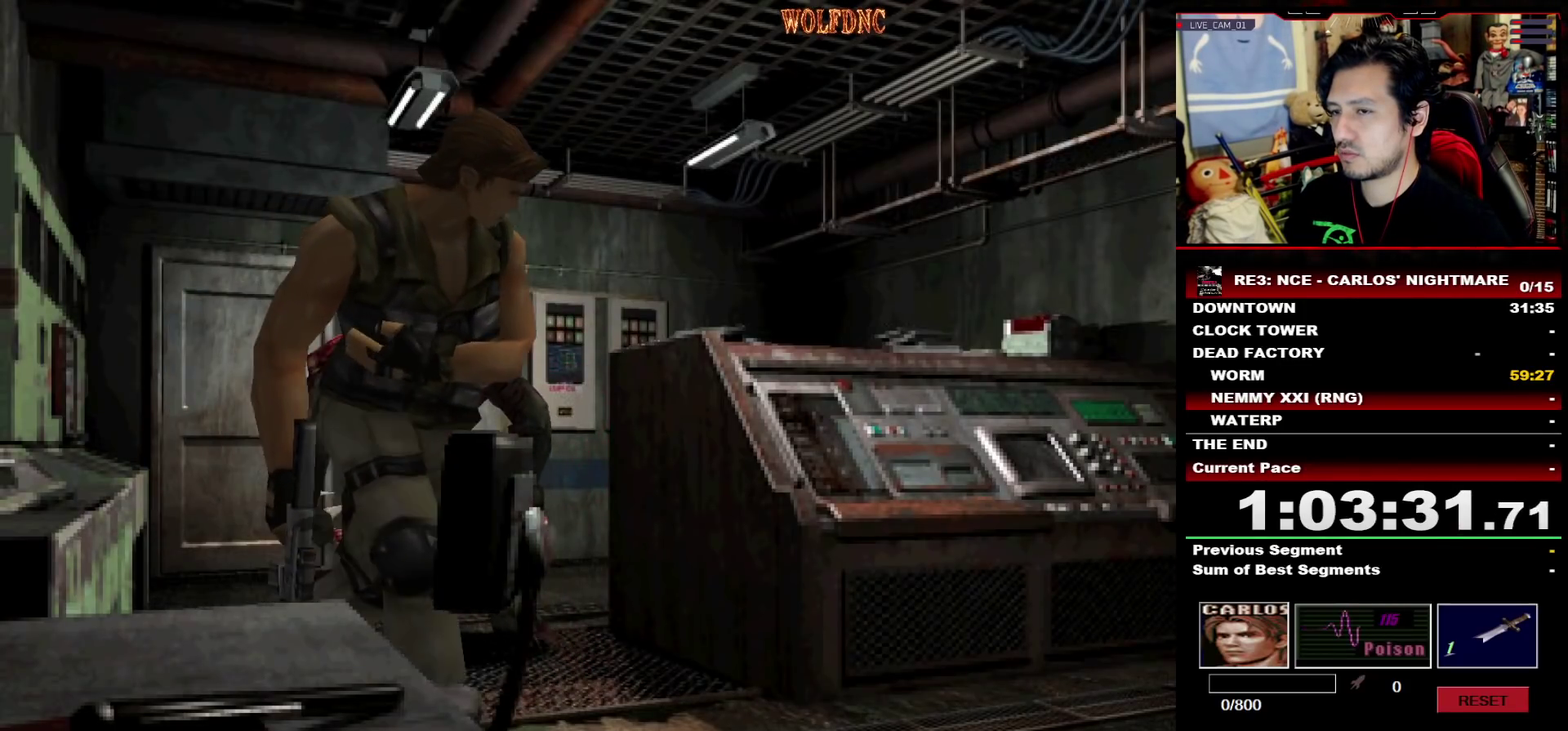
{"buttons": ["SQUARE", "DPAD_UP", "DPAD_RIGHT"], "events": [[83, "DPAD_RIGHT", "down"], [233, "DPAD_RIGHT", "up"], [367, "CROSS", "down"], [417, "CROSS", "up"], [467, "DPAD_RIGHT", "down"]]}
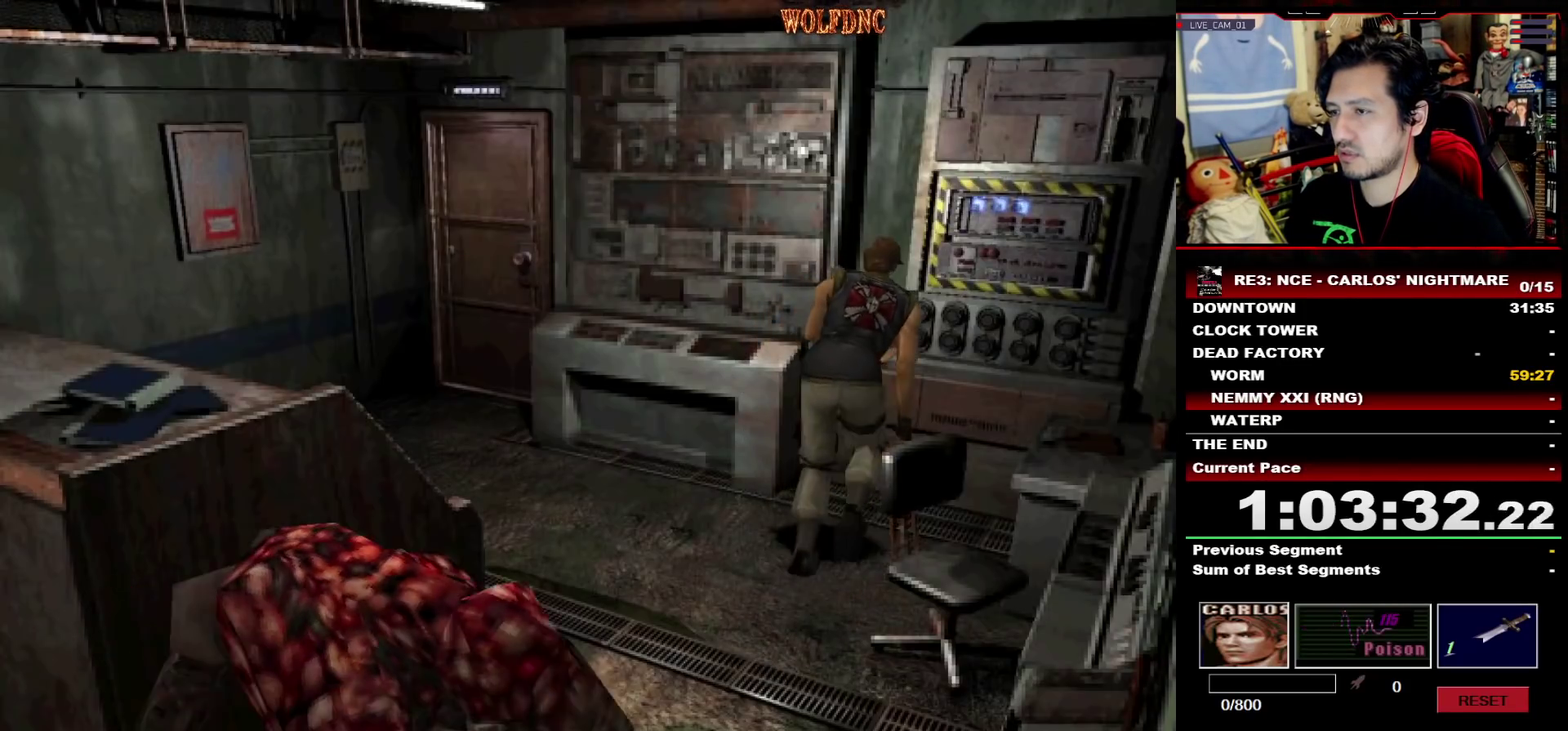
{"buttons": ["CROSS", "DPAD_UP", "DPAD_LEFT"], "events": [[200, "CROSS", "down"], [200, "DPAD_RIGHT", "up"], [333, "CROSS", "up"], [333, "DPAD_LEFT", "down"], [383, "CROSS", "down"], [433, "CROSS", "up"], [433, "SQUARE", "up"], [483, "CROSS", "down"]]}
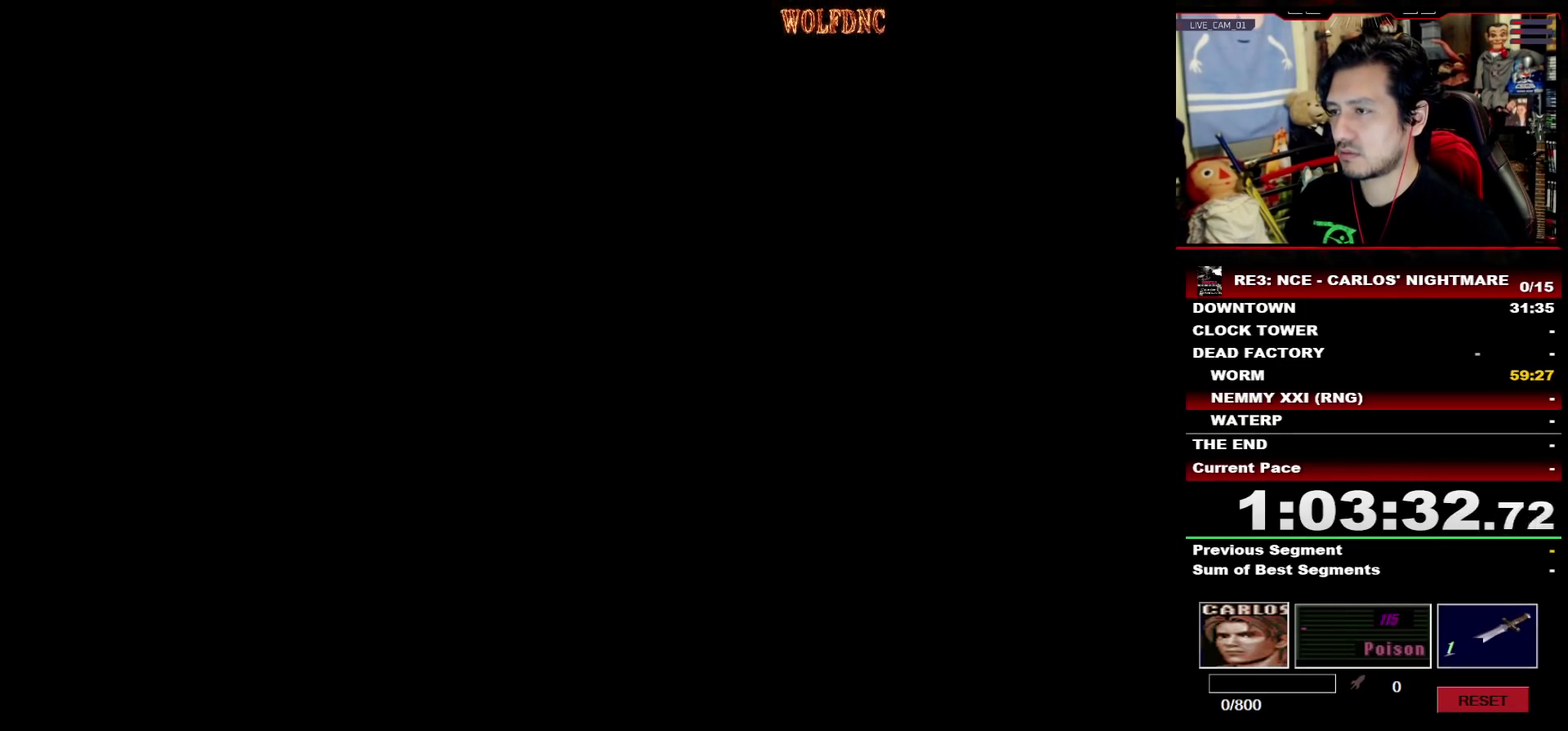
{"buttons": ["CROSS"], "events": [[17, "DPAD_LEFT", "up"], [17, "DPAD_UP", "up"], [67, "CROSS", "up"], [117, "CROSS", "down"]]}
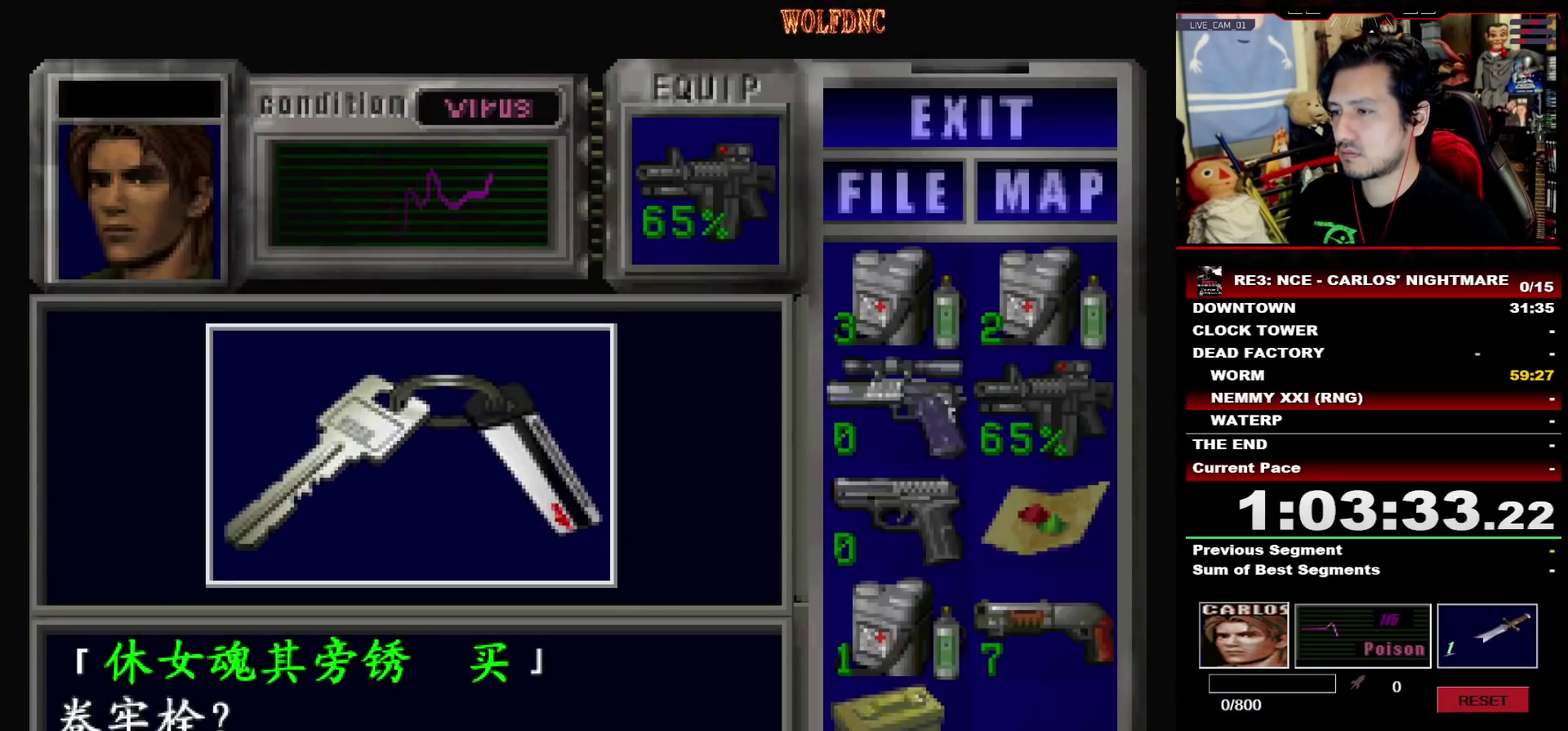
{"buttons": ["CROSS", "SQUARE"], "events": [[83, "CROSS", "up"], [133, "CROSS", "down"], [317, "CROSS", "up"], [317, "SQUARE", "down"], [417, "CROSS", "down"]]}
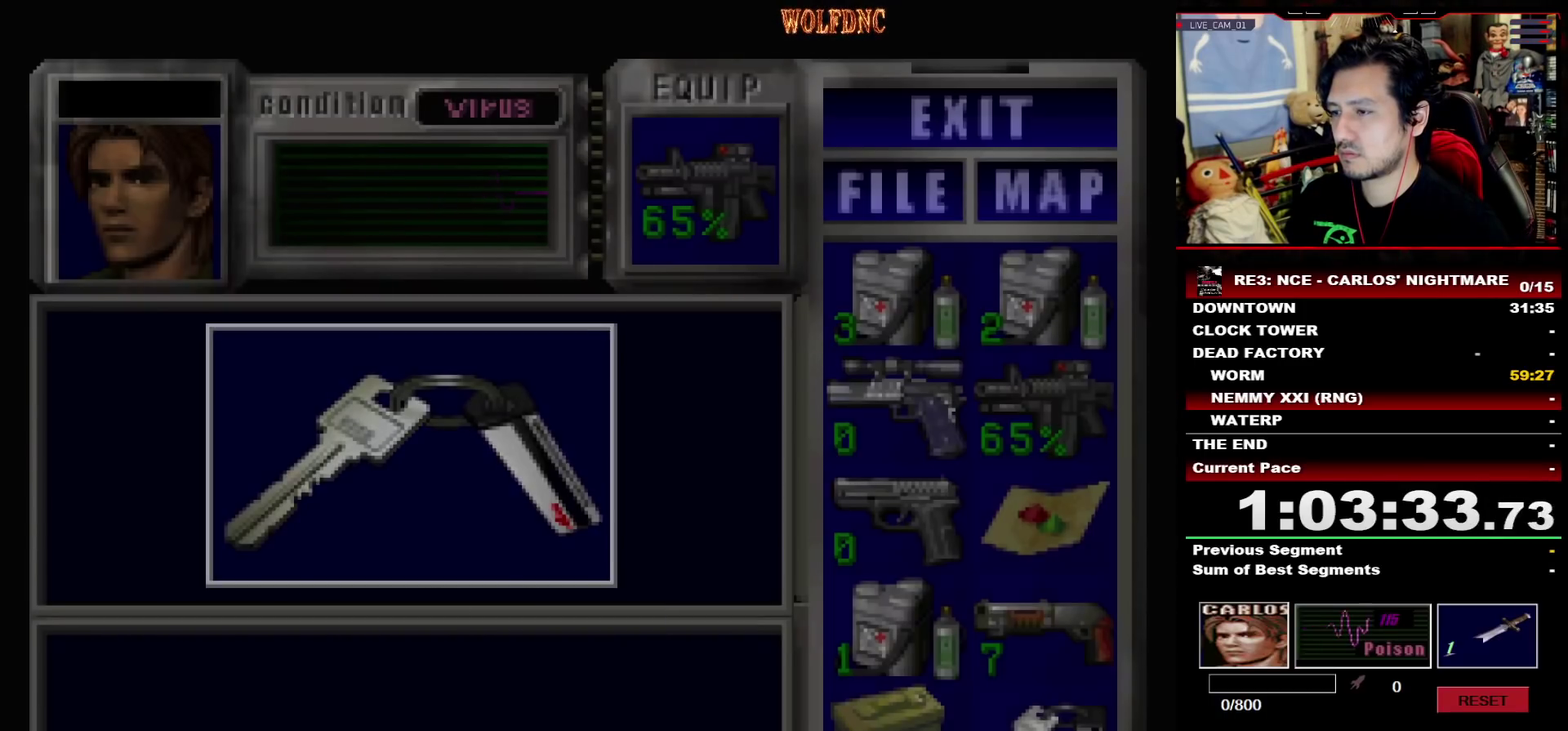
{"buttons": ["SQUARE", "DPAD_LEFT"], "events": [[50, "CROSS", "up"], [50, "SQUARE", "up"], [150, "DPAD_DOWN", "down"], [250, "SQUARE", "down"], [383, "DPAD_DOWN", "up"], [383, "SQUARE", "up"], [483, "DPAD_LEFT", "down"], [483, "SQUARE", "down"]]}
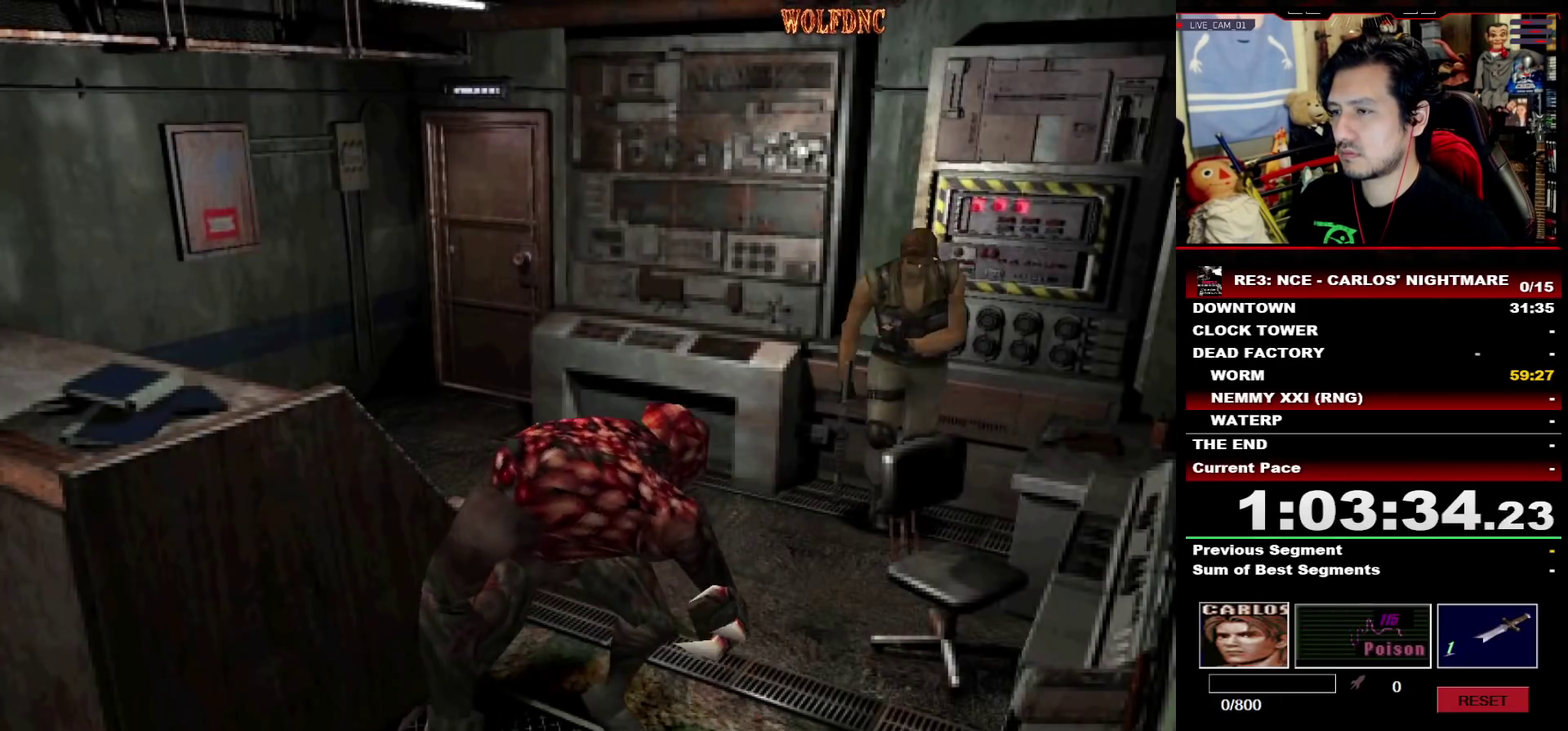
{"buttons": ["SQUARE", "DPAD_UP"], "events": [[33, "DPAD_UP", "down"], [217, "DPAD_LEFT", "up"]]}
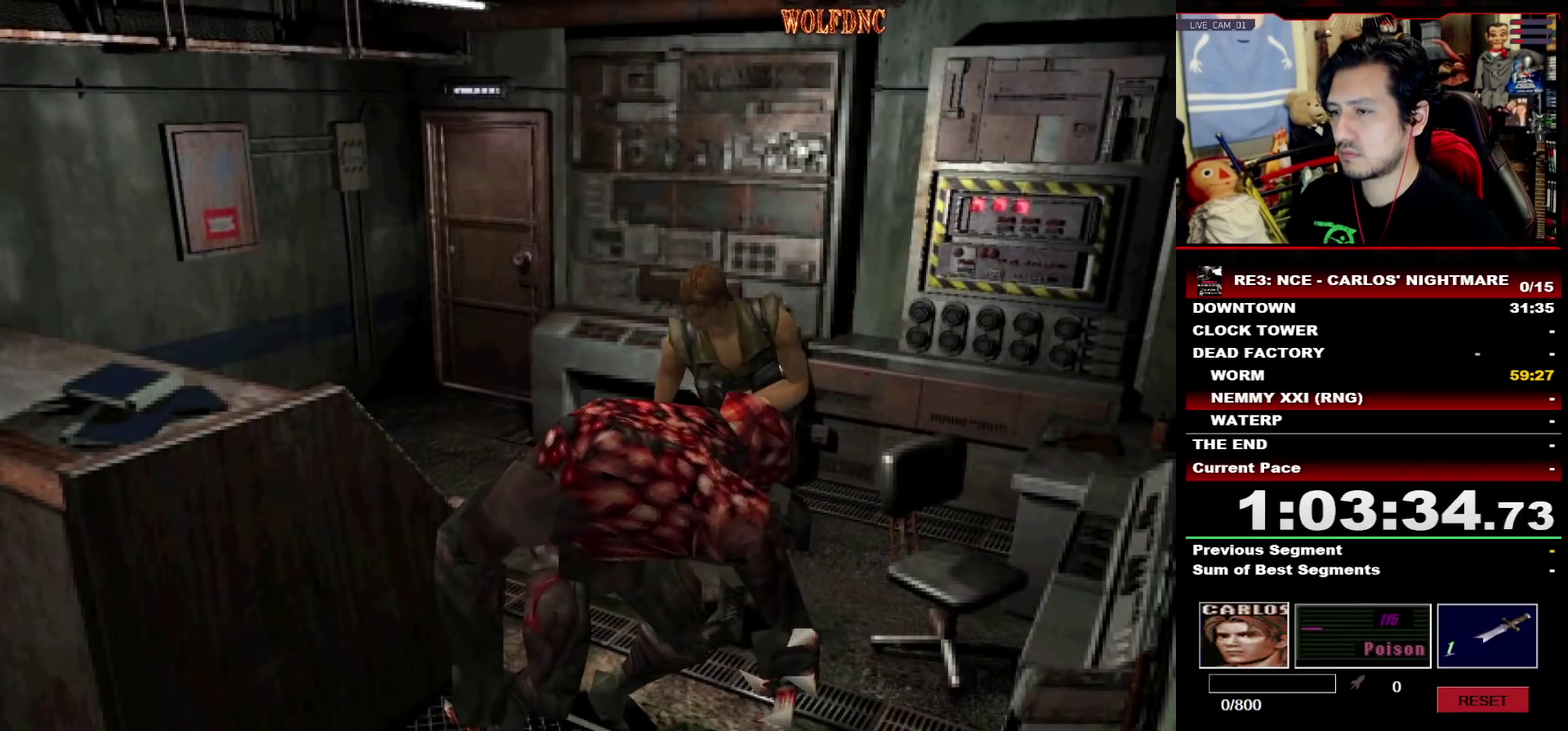
{"buttons": ["SQUARE", "DPAD_UP", "DPAD_RIGHT"], "events": [[83, "DPAD_LEFT", "down"], [317, "DPAD_LEFT", "up"], [367, "DPAD_RIGHT", "down"]]}
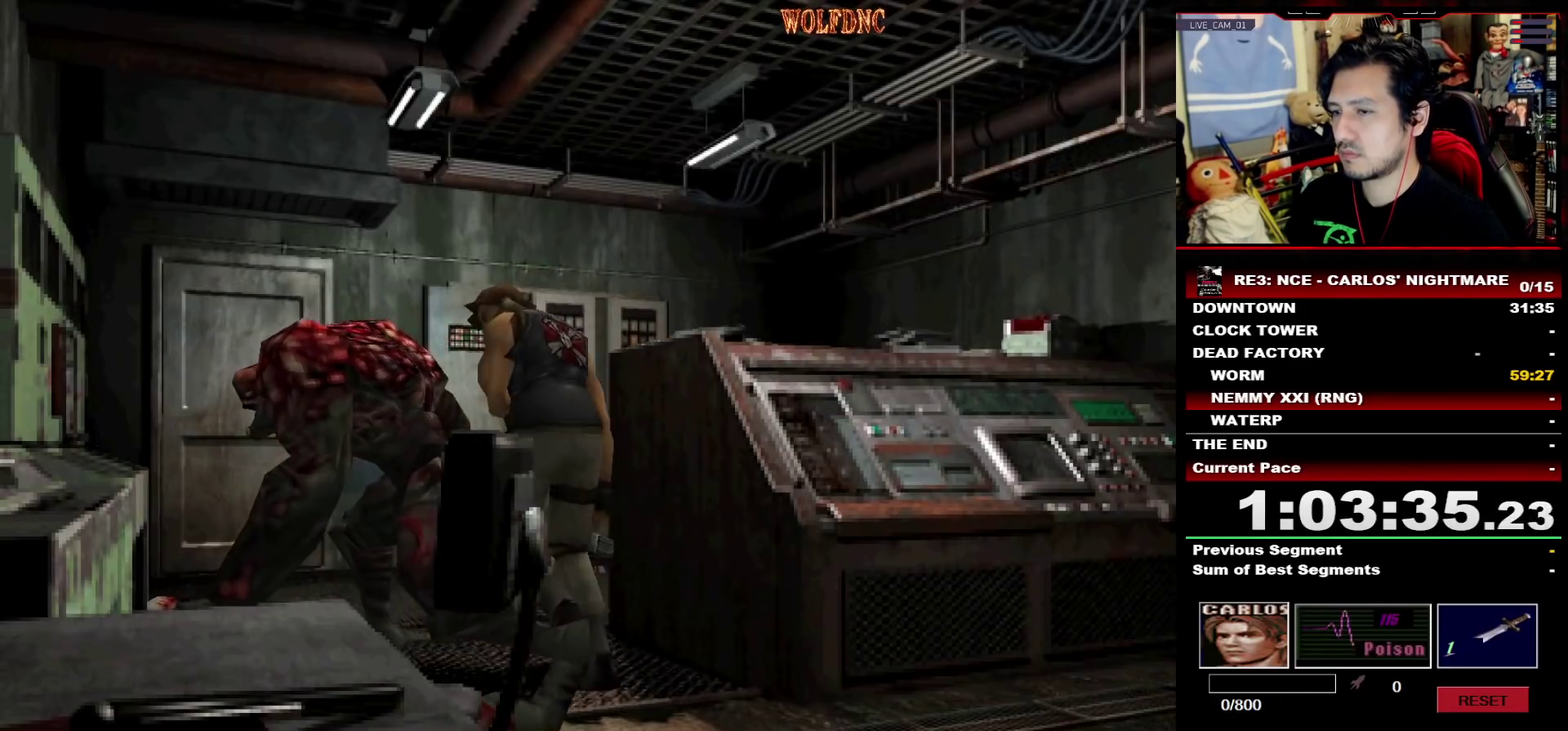
{"buttons": ["SQUARE", "DPAD_UP", "DPAD_RIGHT"], "events": []}
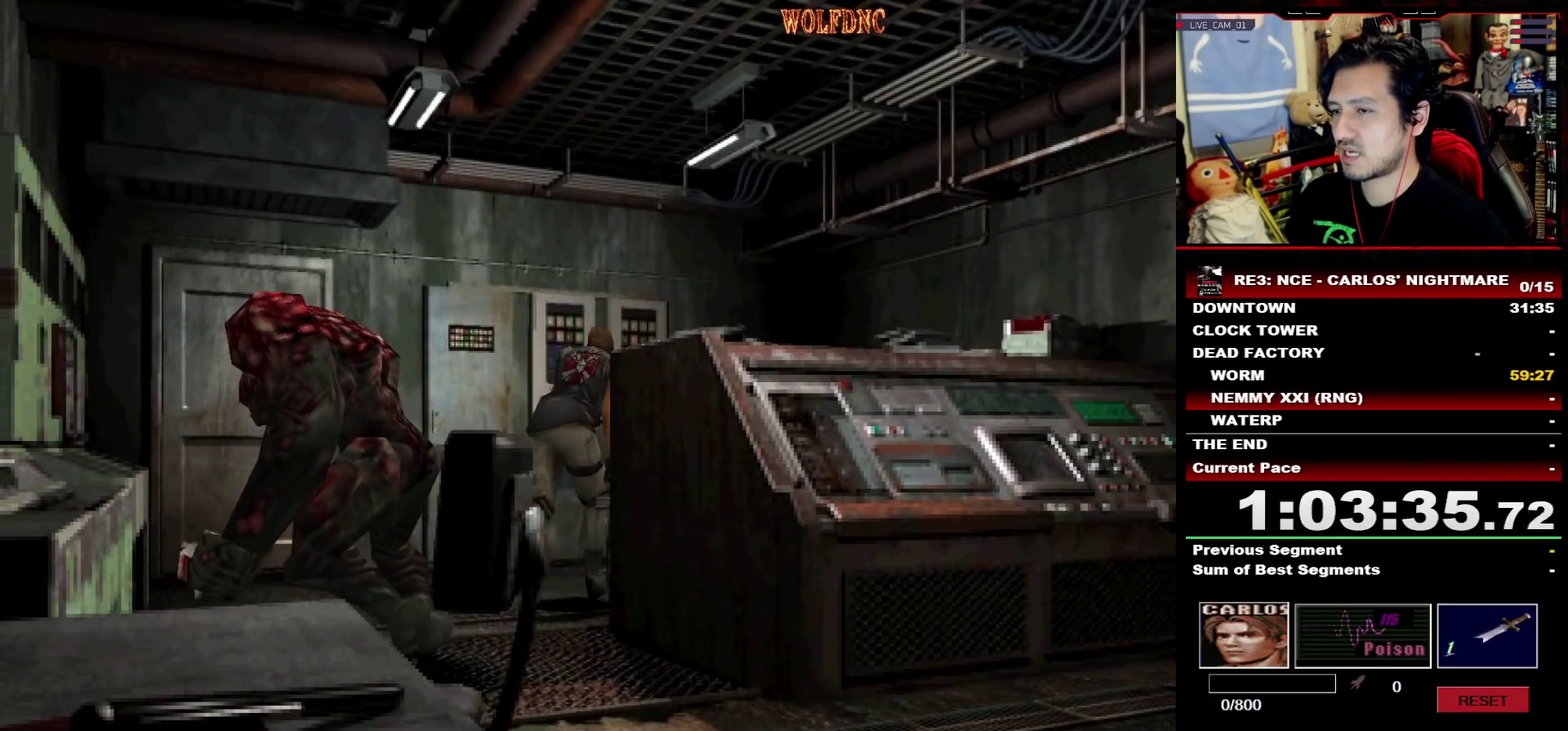
{"buttons": ["SQUARE", "DPAD_UP"], "events": [[117, "DPAD_RIGHT", "up"], [217, "CROSS", "down"], [217, "DPAD_RIGHT", "down"], [267, "CROSS", "up"], [300, "DPAD_RIGHT", "up"]]}
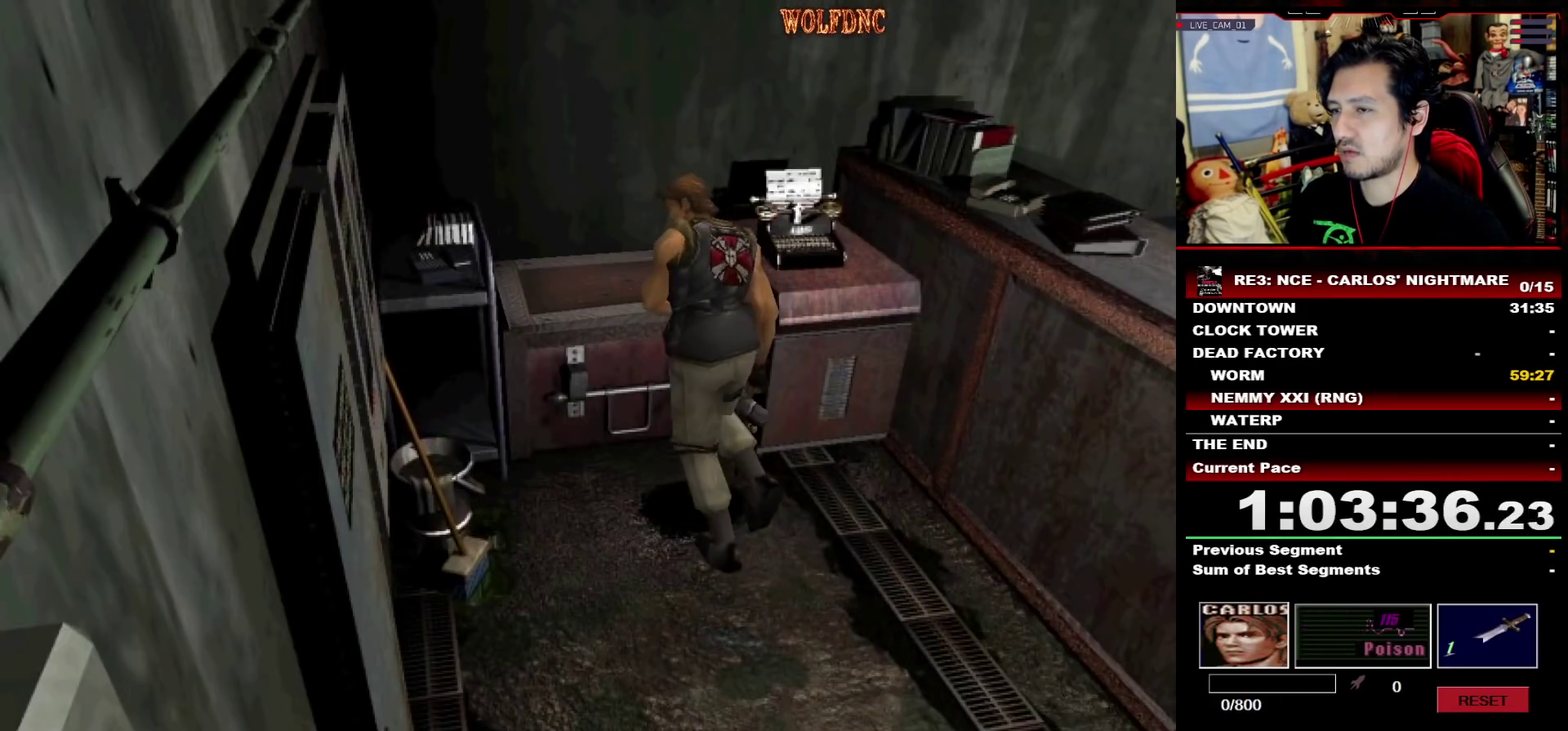
{"buttons": ["CROSS"], "events": [[33, "CROSS", "down"], [33, "DPAD_RIGHT", "down"], [133, "CROSS", "up"], [183, "CROSS", "down"], [267, "CROSS", "up"], [267, "SQUARE", "up"], [317, "CROSS", "down"], [317, "DPAD_RIGHT", "up"], [317, "DPAD_UP", "up"], [417, "CROSS", "up"], [467, "CROSS", "down"]]}
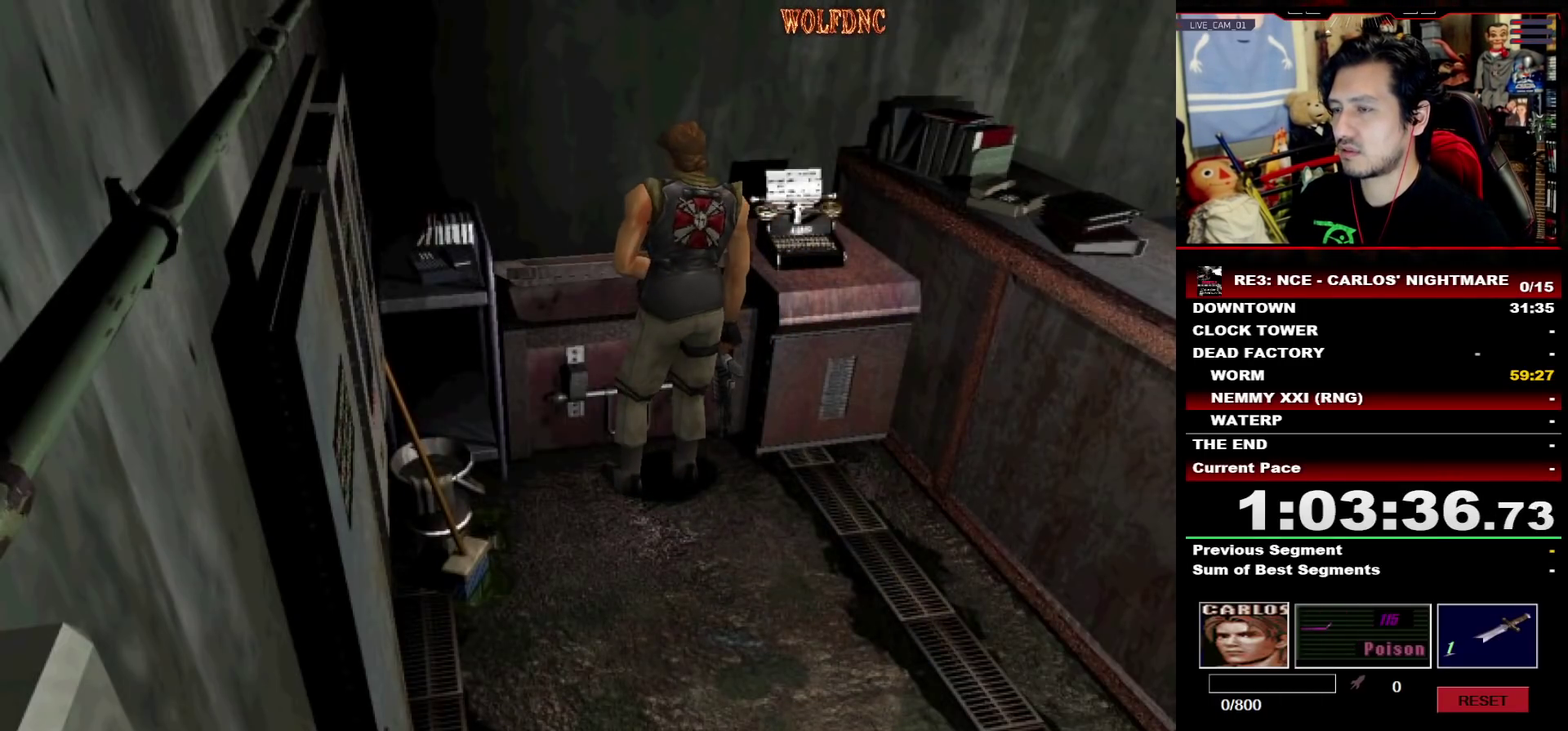
{"buttons": ["CROSS"], "events": [[333, "CROSS", "up"], [383, "CROSS", "down"]]}
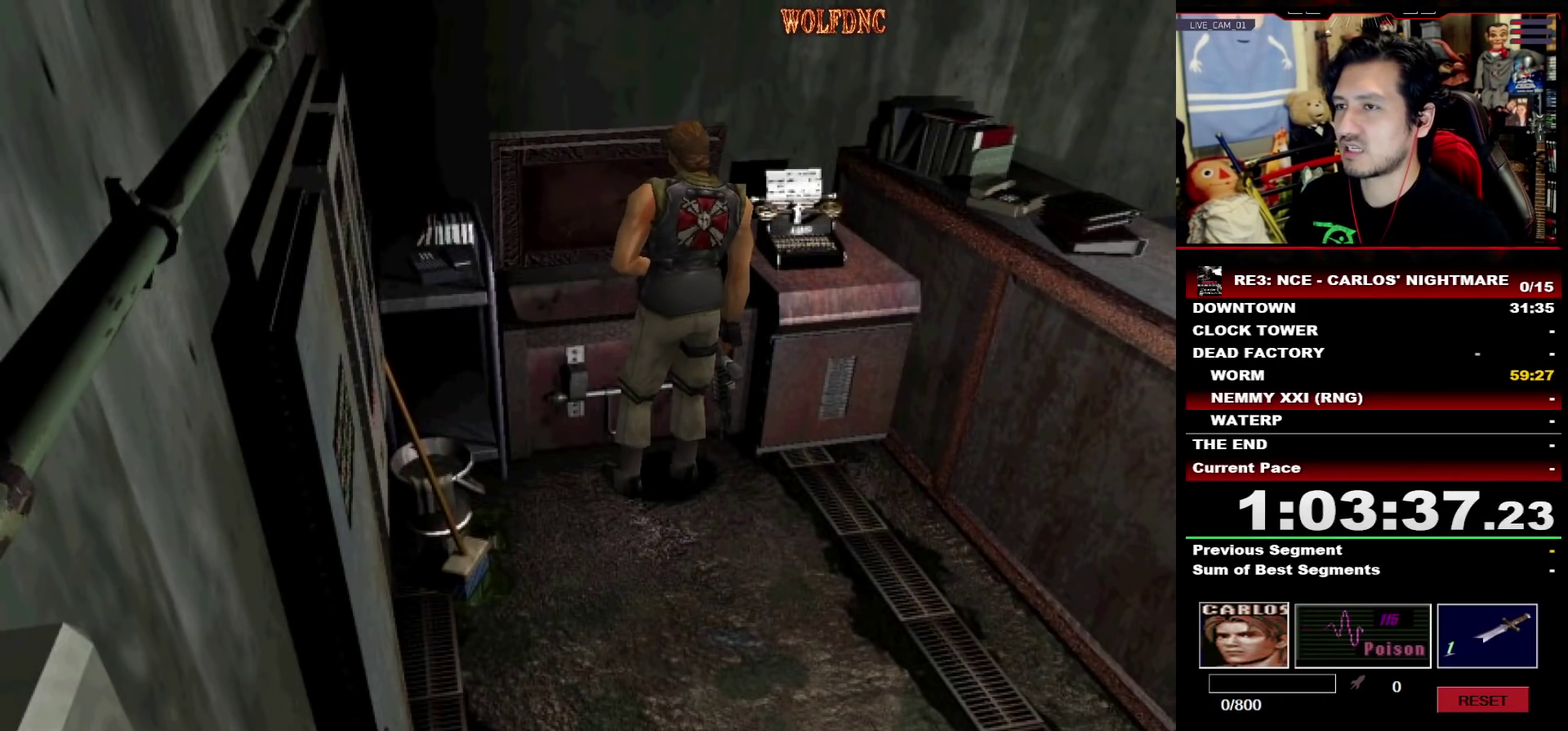
{"buttons": [], "events": [[117, "CROSS", "up"], [167, "CROSS", "down"], [400, "CROSS", "up"]]}
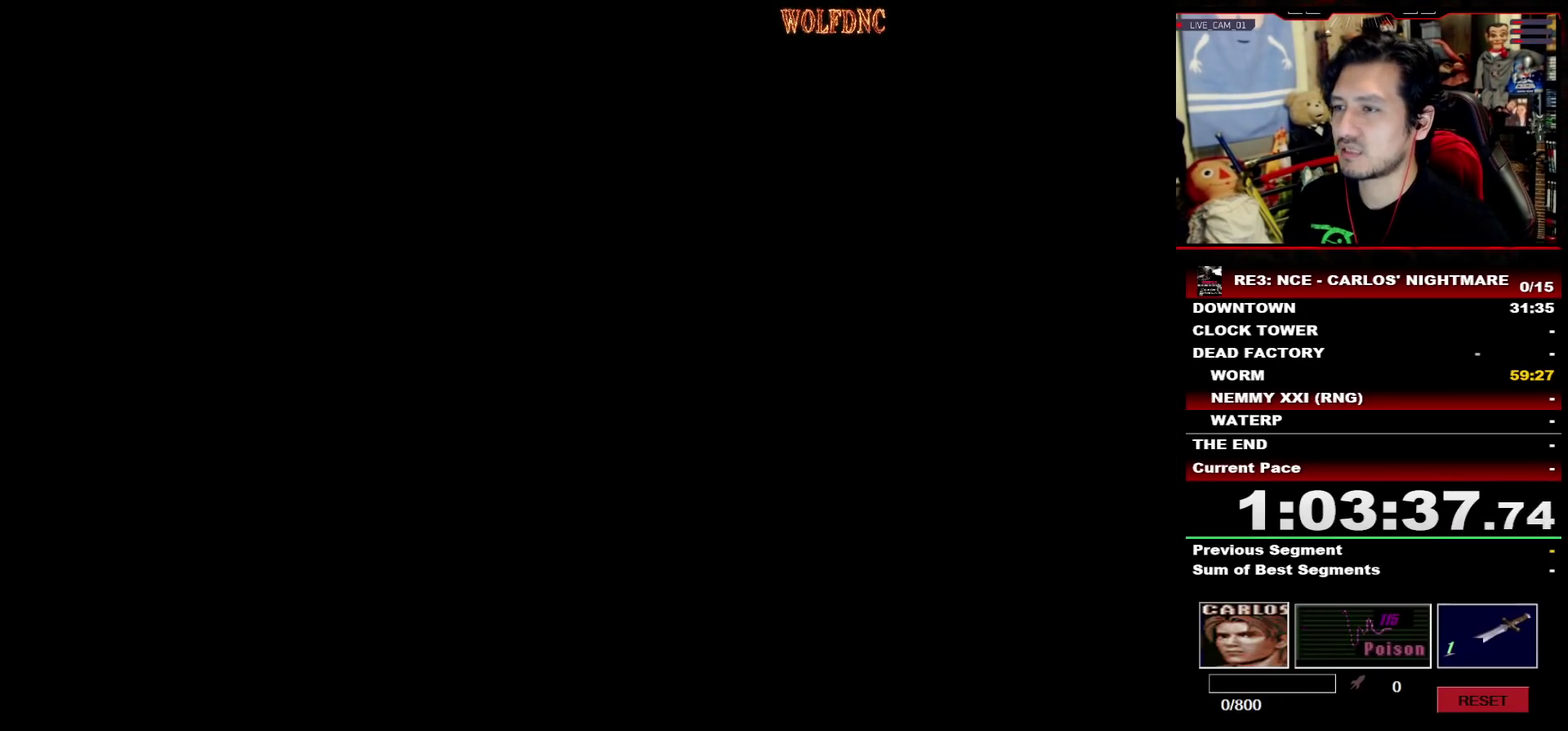
{"buttons": [], "events": [[367, "DPAD_DOWN", "down"], [417, "DPAD_DOWN", "up"]]}
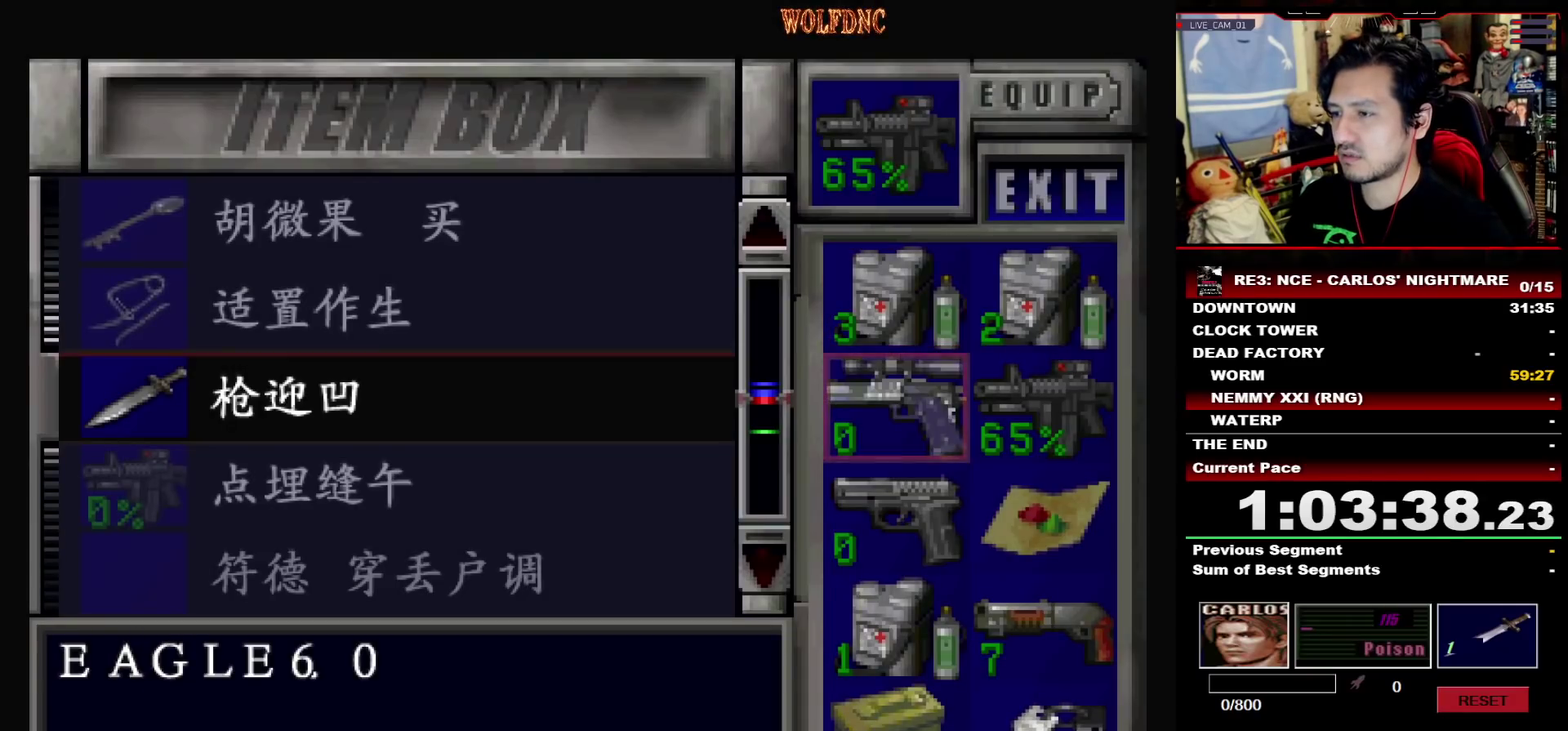
{"buttons": ["DPAD_UP"], "events": [[17, "DPAD_DOWN", "down"], [100, "CROSS", "down"], [100, "DPAD_DOWN", "up"], [250, "CROSS", "up"], [283, "DPAD_UP", "down"]]}
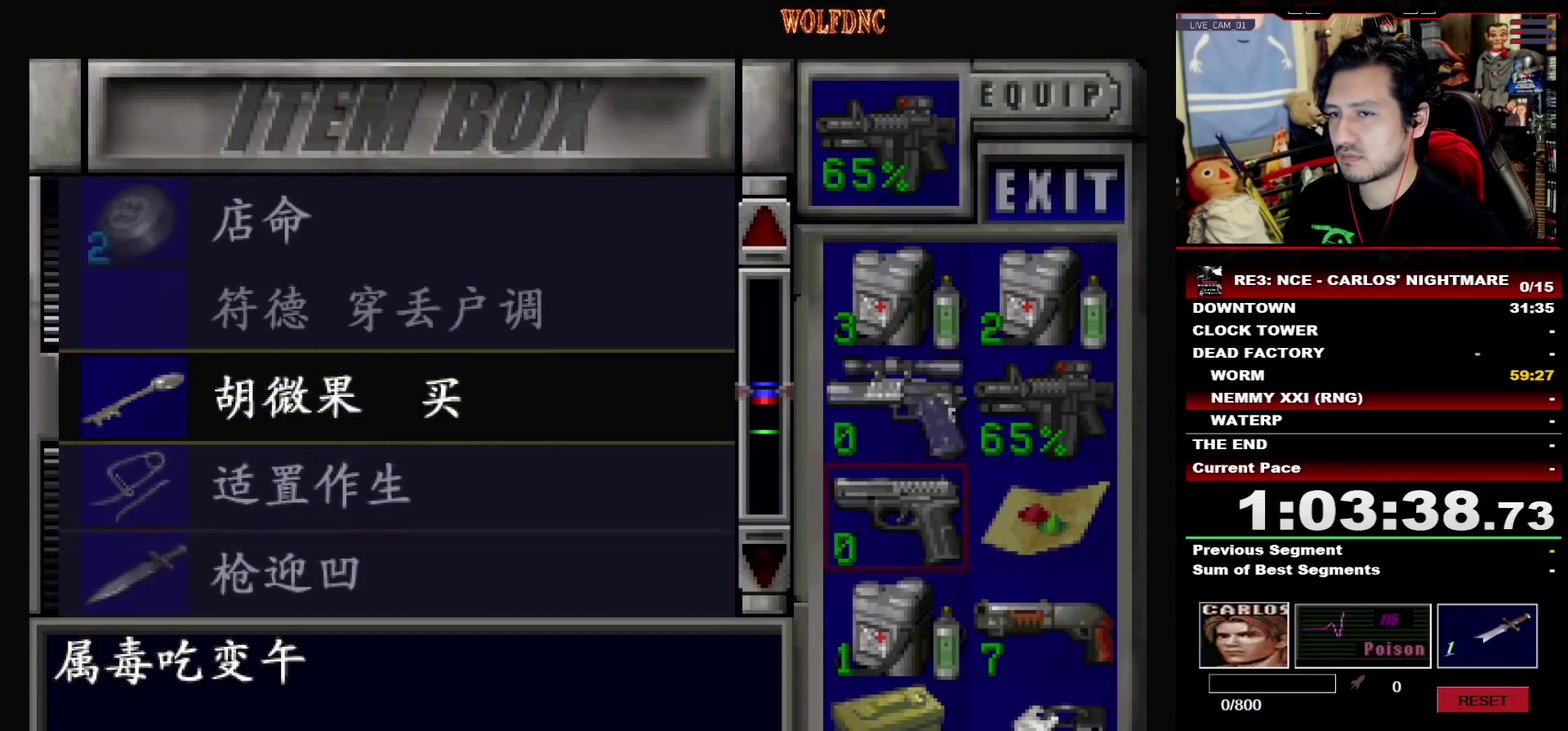
{"buttons": ["DPAD_UP"], "events": [[67, "DPAD_UP", "up"], [217, "CROSS", "down"], [350, "CROSS", "up"], [450, "DPAD_UP", "down"]]}
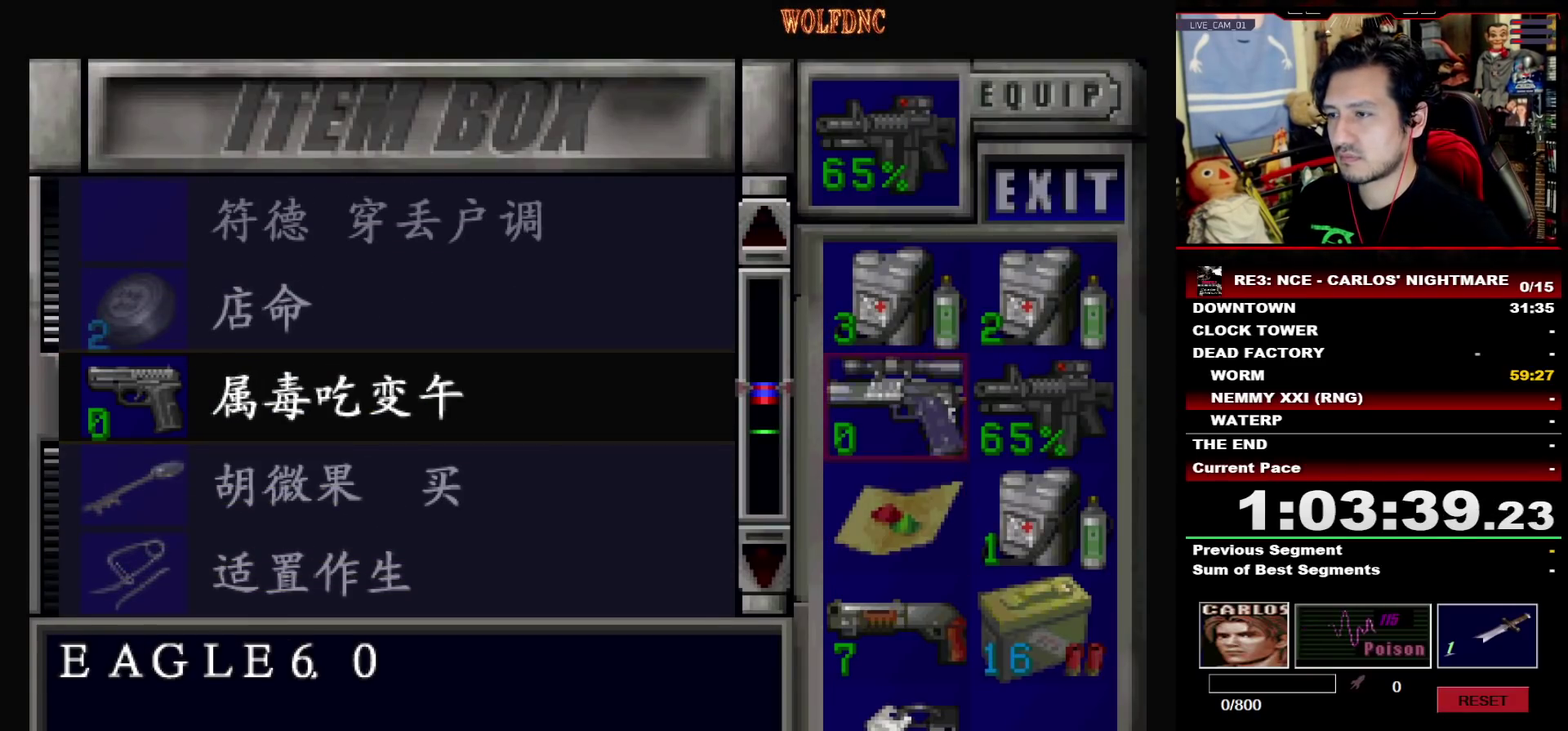
{"buttons": ["CROSS"], "events": [[33, "DPAD_UP", "up"], [83, "CROSS", "down"], [183, "CROSS", "up"], [183, "DPAD_UP", "down"], [367, "DPAD_UP", "up"], [467, "CROSS", "down"]]}
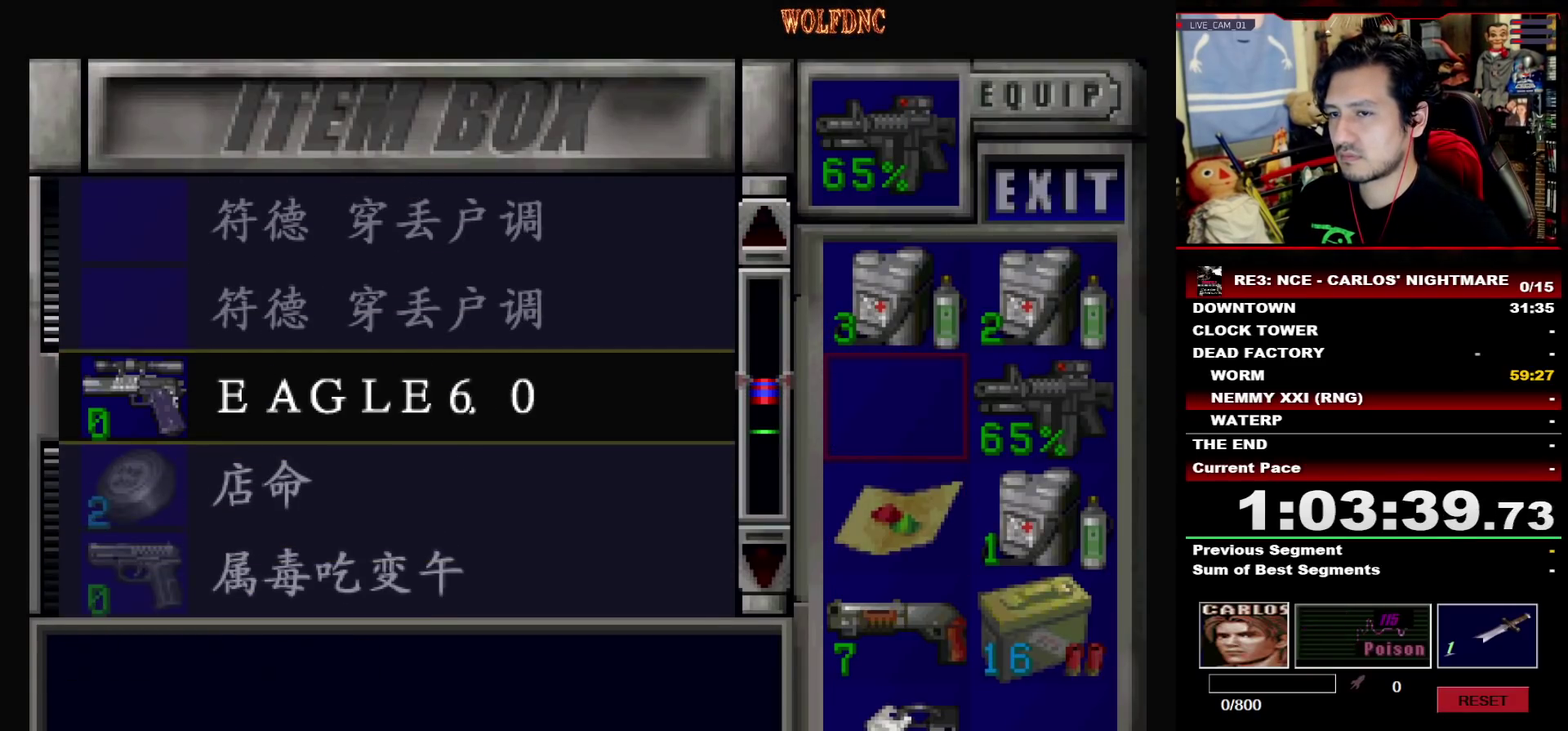
{"buttons": [], "events": [[100, "CROSS", "up"]]}
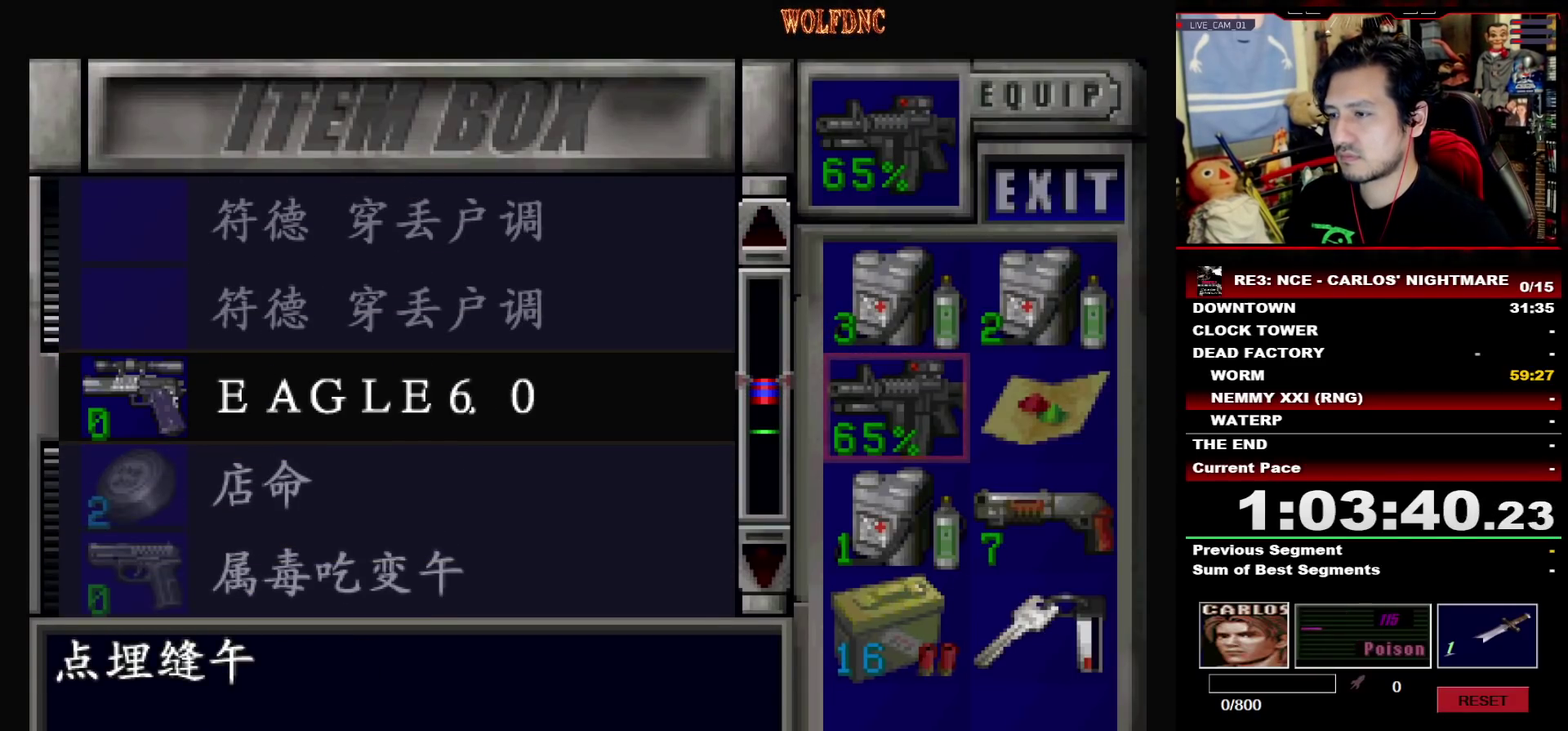
{"buttons": [], "events": [[350, "DPAD_DOWN", "down"], [500, "DPAD_DOWN", "up"]]}
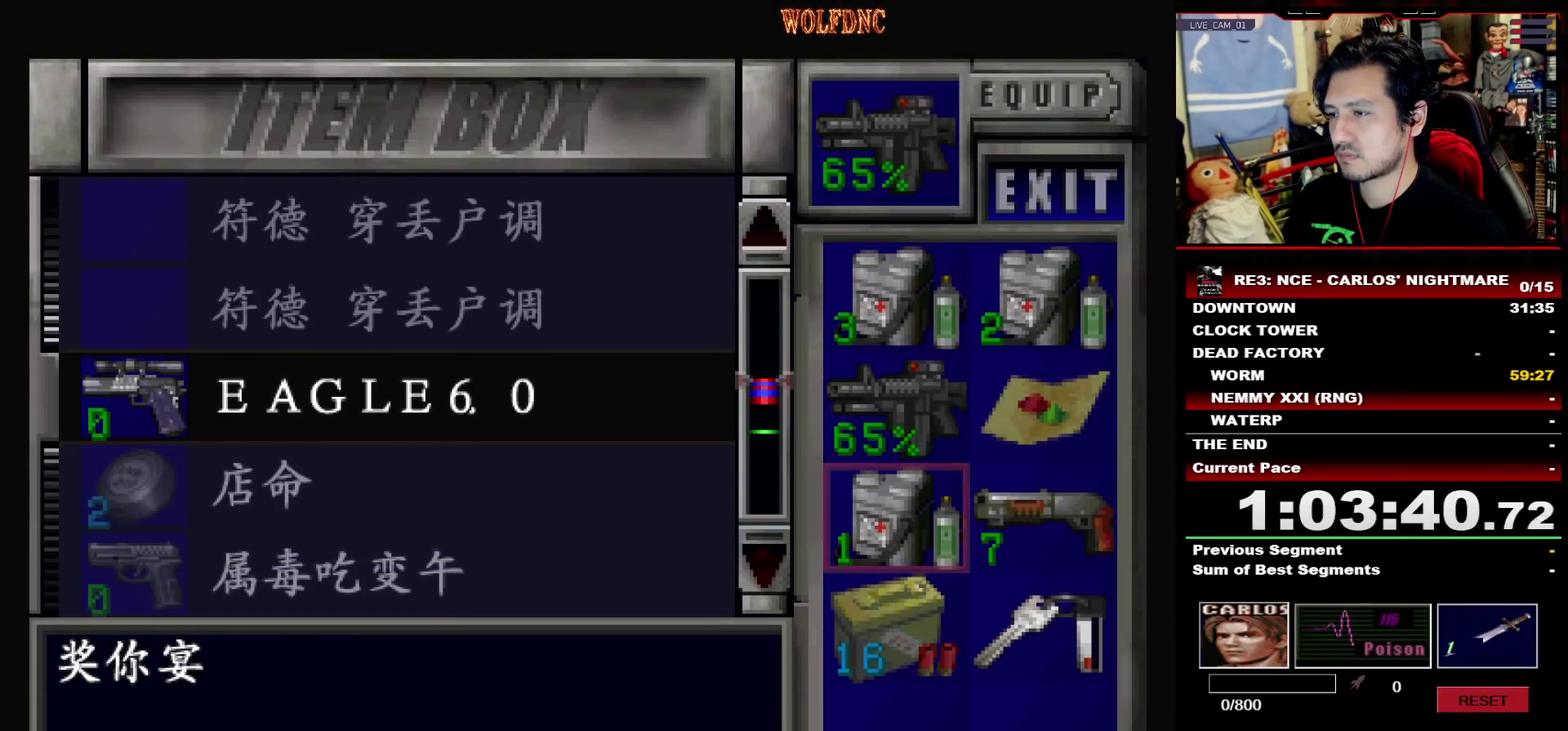
{"buttons": [], "events": [[33, "DPAD_RIGHT", "down"], [83, "DPAD_DOWN", "down"], [133, "DPAD_RIGHT", "up"], [183, "DPAD_DOWN", "up"]]}
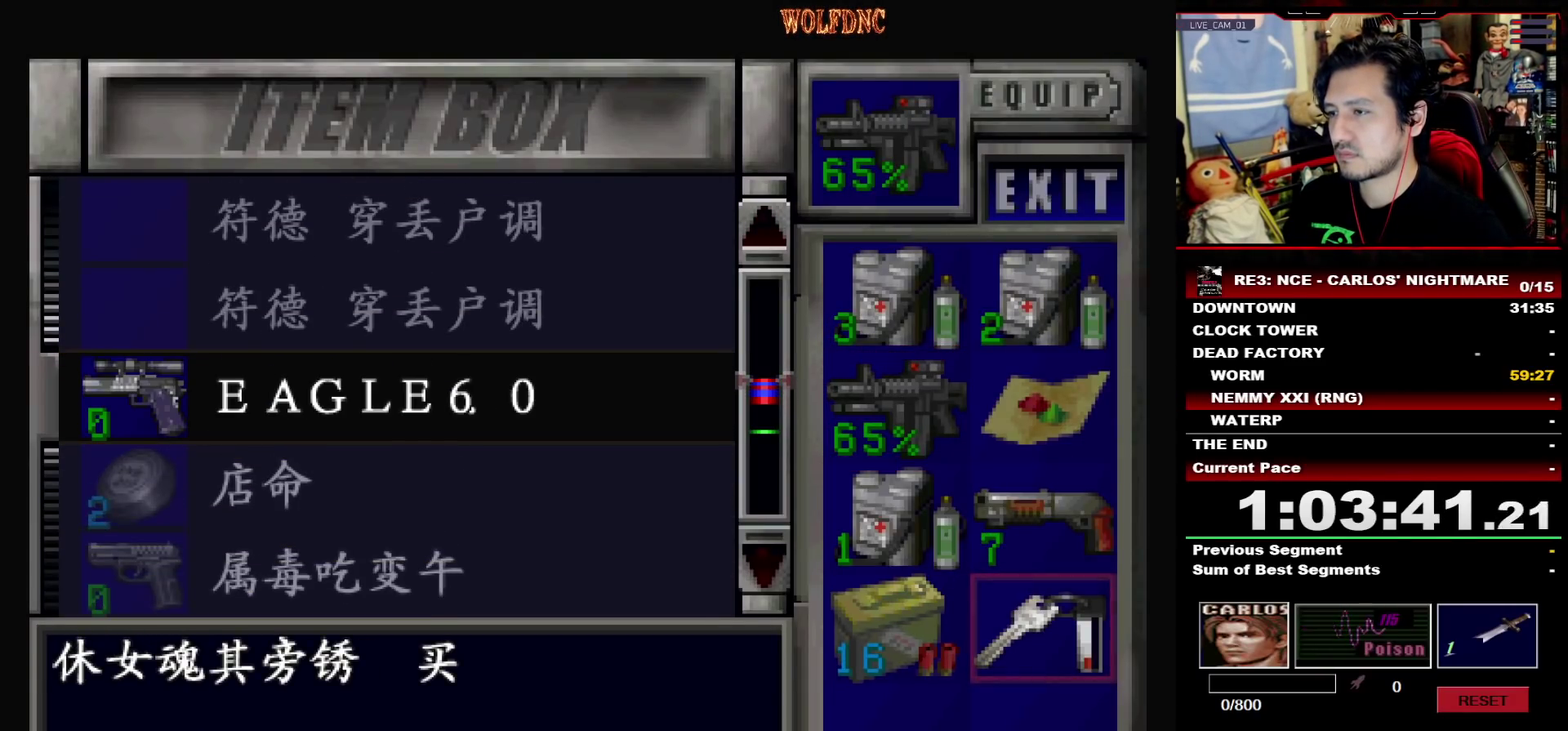
{"buttons": ["DPAD_DOWN"], "events": [[50, "DPAD_LEFT", "down"], [150, "DPAD_DOWN", "down"], [150, "DPAD_LEFT", "up"], [283, "DPAD_DOWN", "up"], [333, "CROSS", "down"], [433, "CROSS", "up"], [433, "DPAD_DOWN", "down"]]}
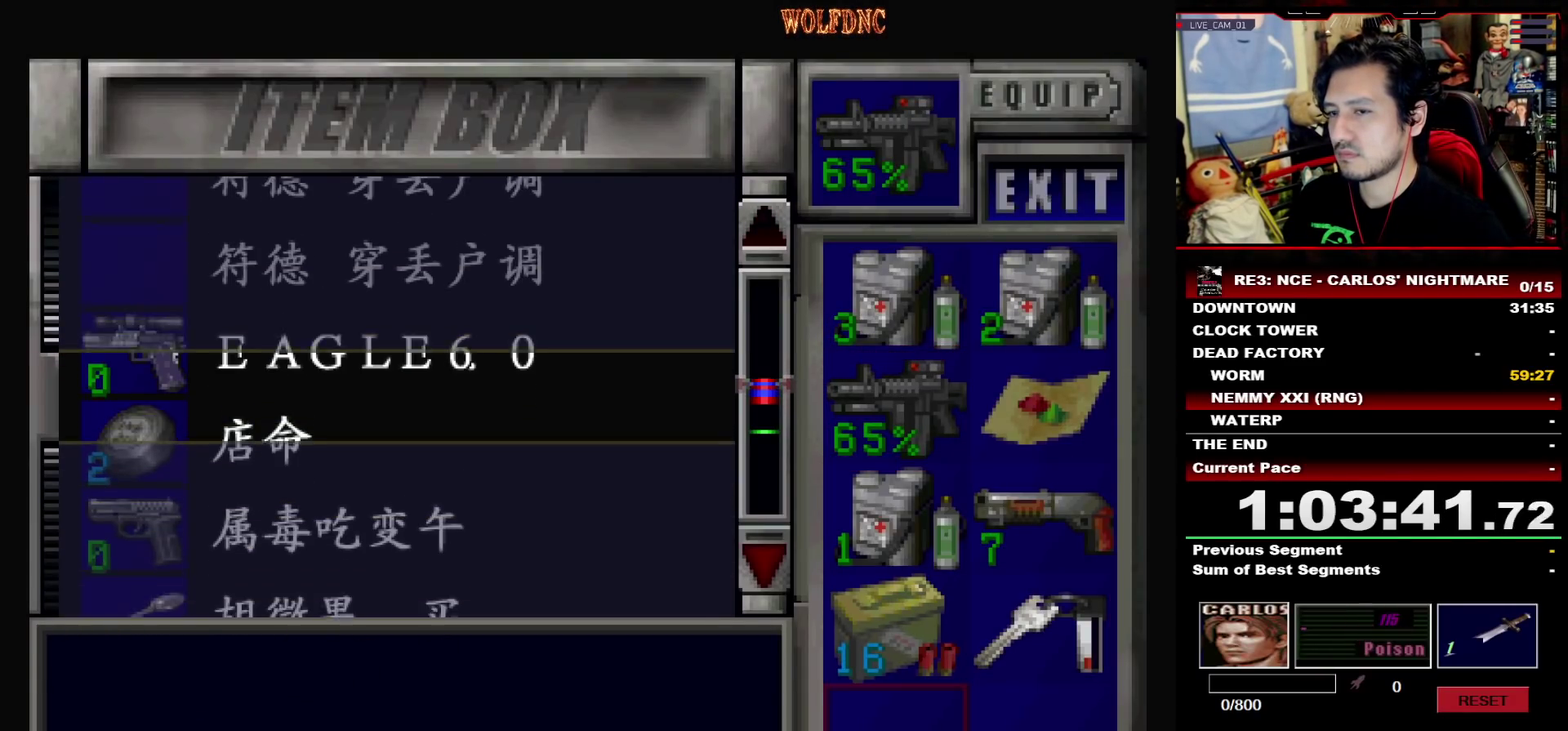
{"buttons": [], "events": [[217, "DPAD_DOWN", "up"]]}
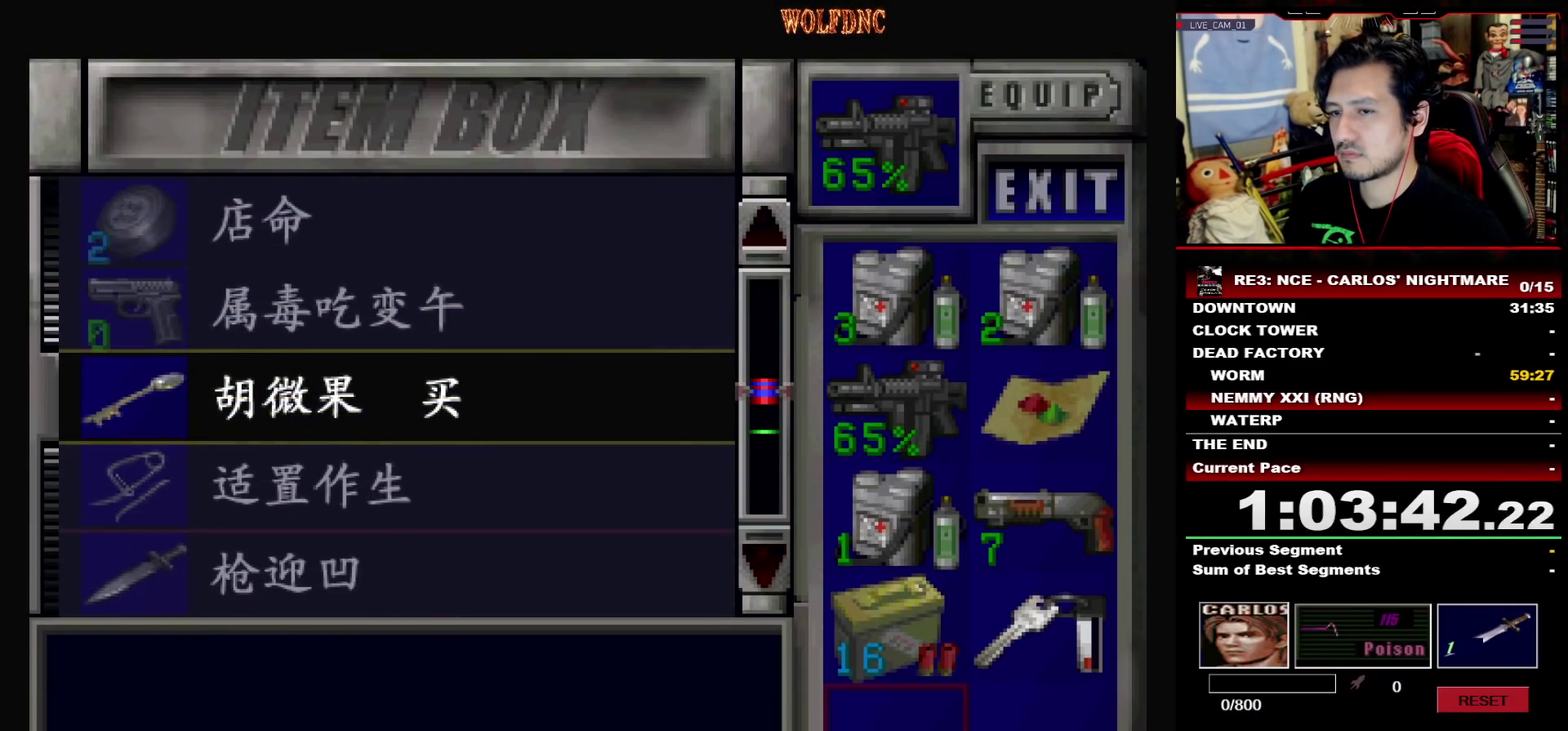
{"buttons": [], "events": [[50, "DPAD_DOWN", "down"], [233, "DPAD_DOWN", "up"]]}
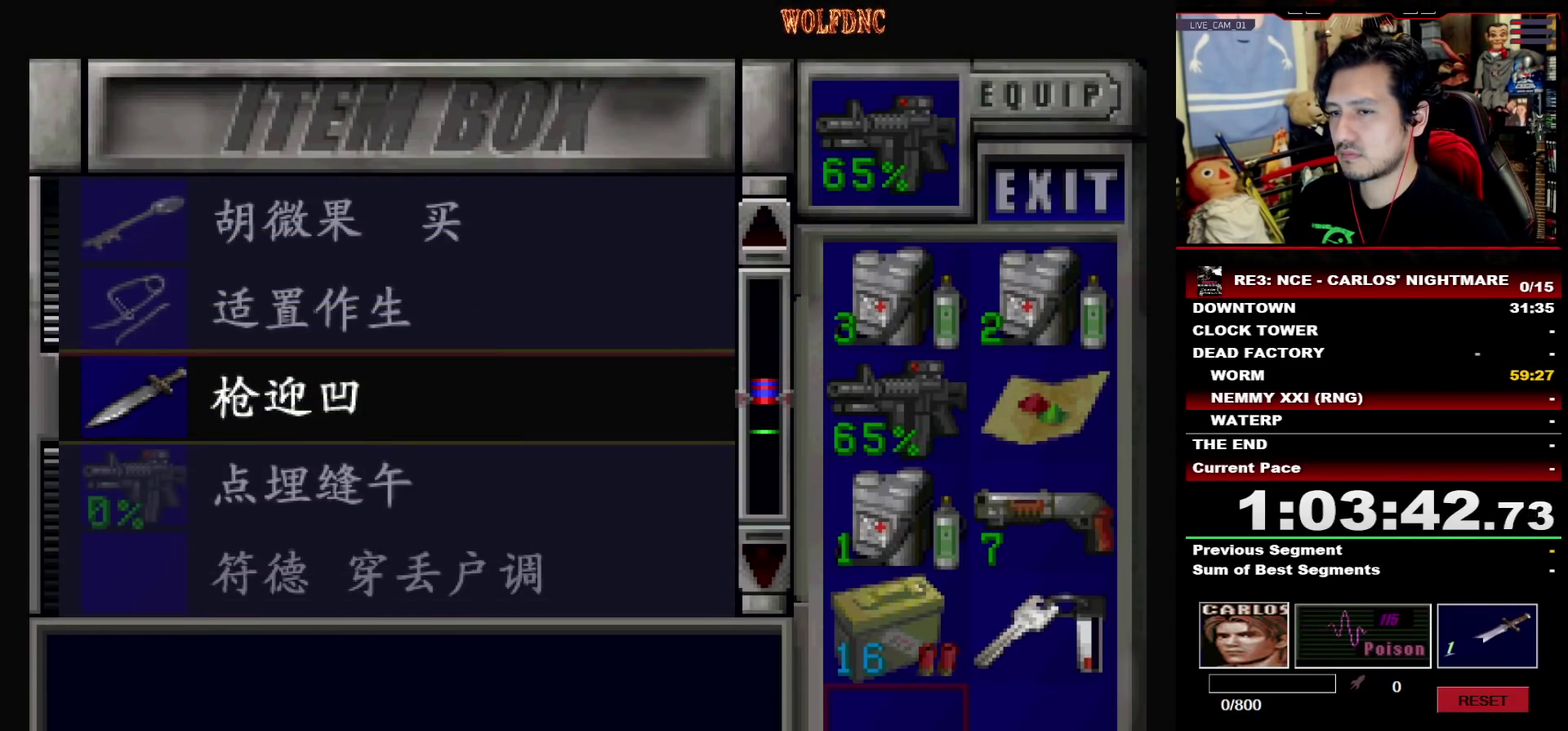
{"buttons": [], "events": []}
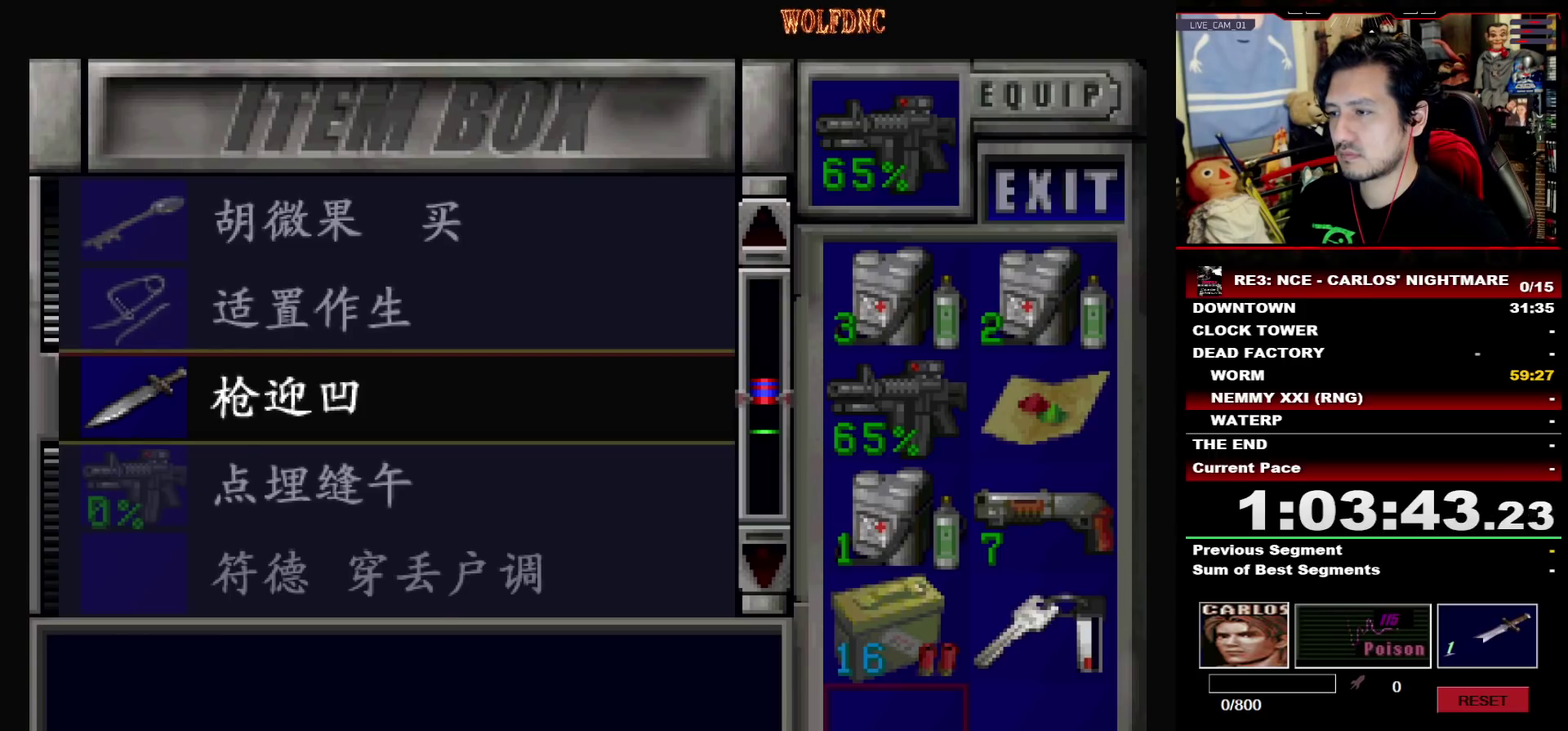
{"buttons": [], "events": [[67, "DPAD_DOWN", "down"], [300, "DPAD_DOWN", "up"]]}
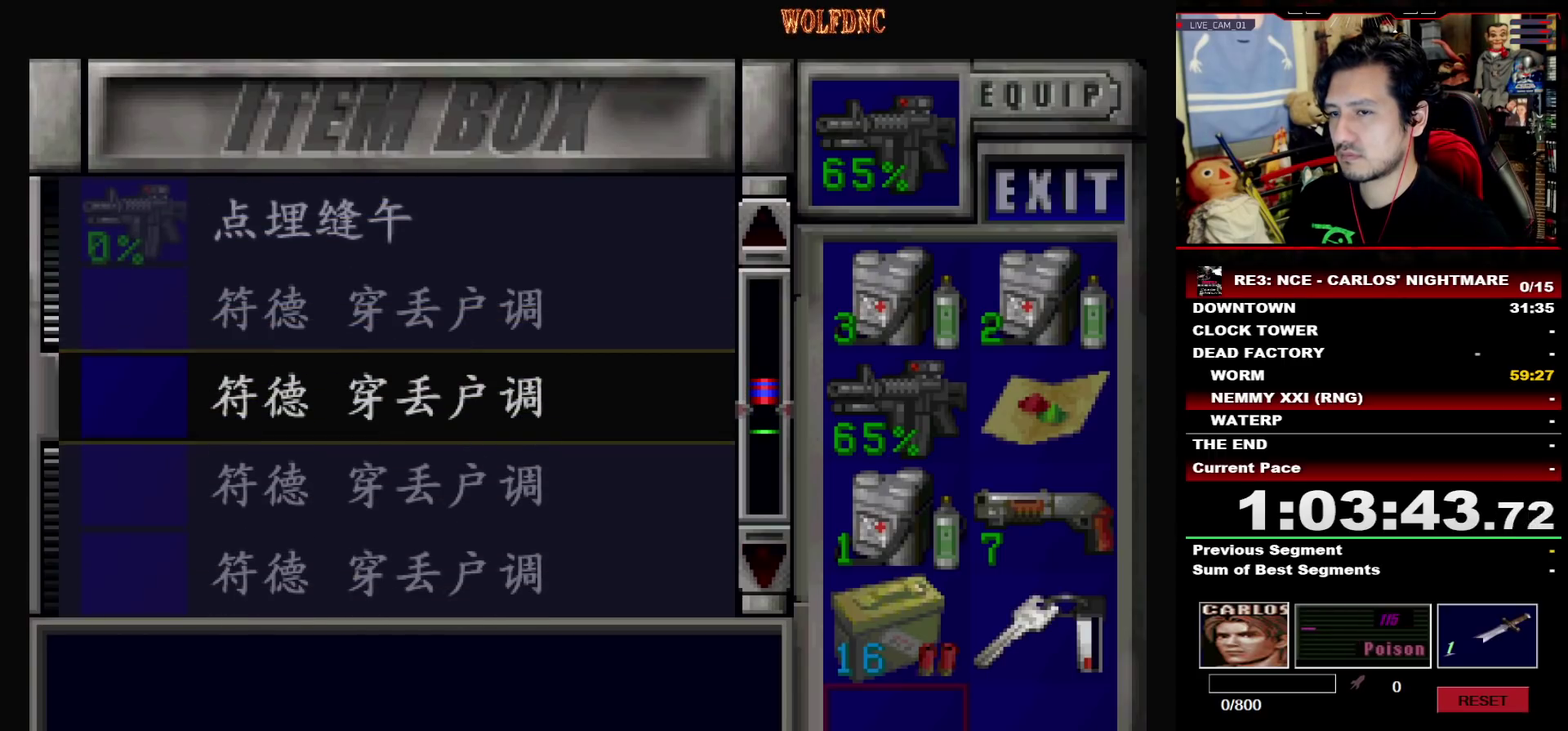
{"buttons": ["DPAD_DOWN", "DPAD_RIGHT"], "events": [[83, "SQUARE", "down"], [183, "SQUARE", "up"], [233, "SQUARE", "down"], [283, "DPAD_RIGHT", "down"], [317, "SQUARE", "up"], [417, "DPAD_DOWN", "down"]]}